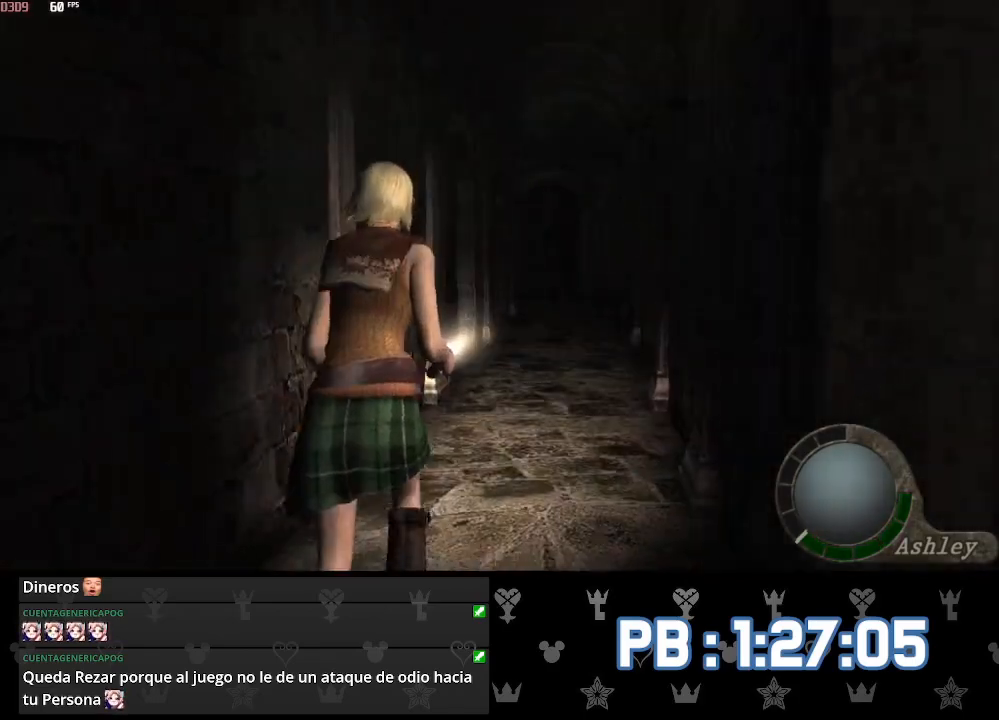
Gameplay with a controller (PlayStation layout); each line is a JSON object with the inputs held at the frame after it. "events" lists button and stick changes between this image and that frame as [ms after this image, input, new state], when the widget could be followed in between.
{"buttons": ["CROSS", "L2"], "left_stick": "up", "right_stick": "center"}
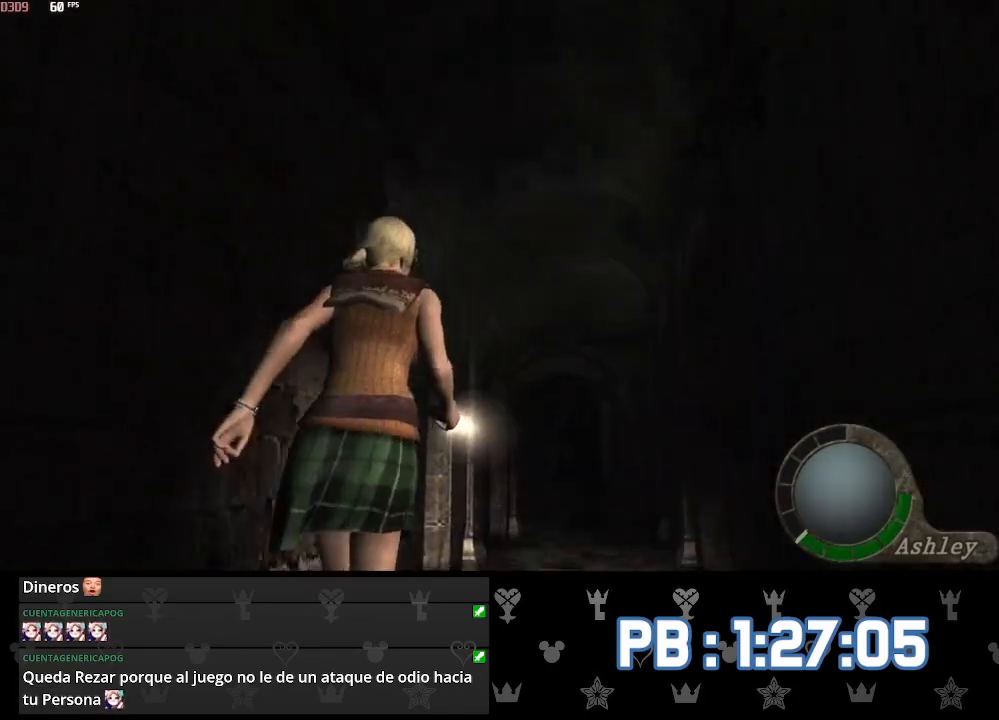
{"buttons": [], "left_stick": "up", "right_stick": "center", "events": [[17, "R2", "down"], [83, "L2", "up"], [117, "CROSS", "up"], [117, "R2", "up"], [150, "L2", "down"], [183, "CROSS", "down"], [183, "R2", "down"], [233, "L2", "up"], [300, "CROSS", "up"], [300, "R2", "up"], [317, "L2", "down"], [350, "CROSS", "down"], [350, "R2", "down"], [383, "L2", "up"], [467, "R2", "up"], [483, "CROSS", "up"]]}
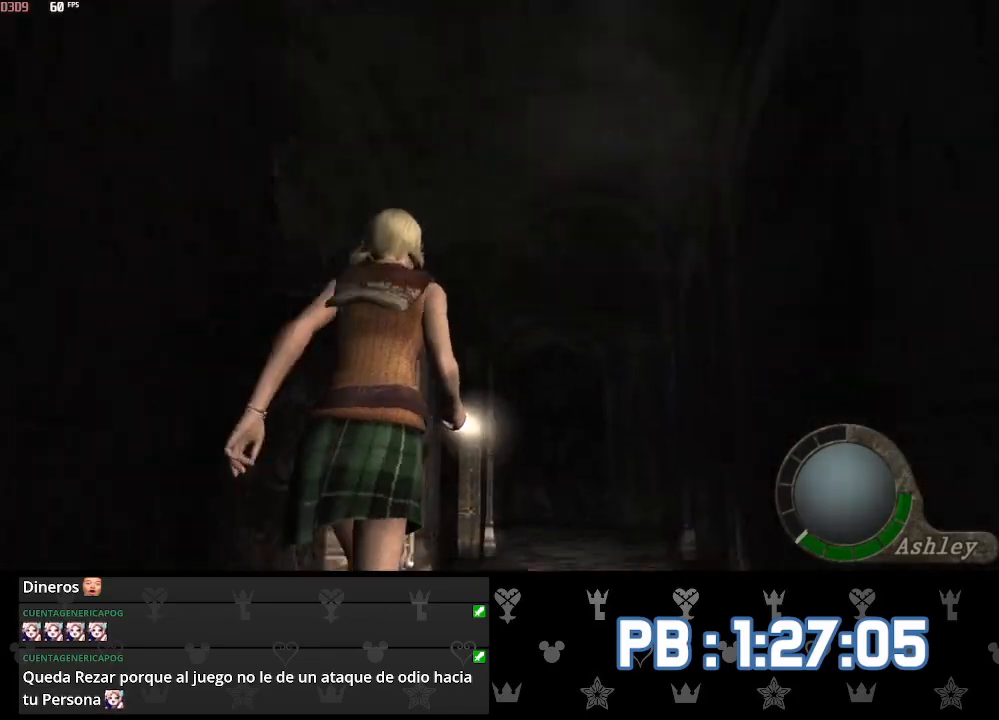
{"buttons": [], "left_stick": "up", "right_stick": "center", "events": []}
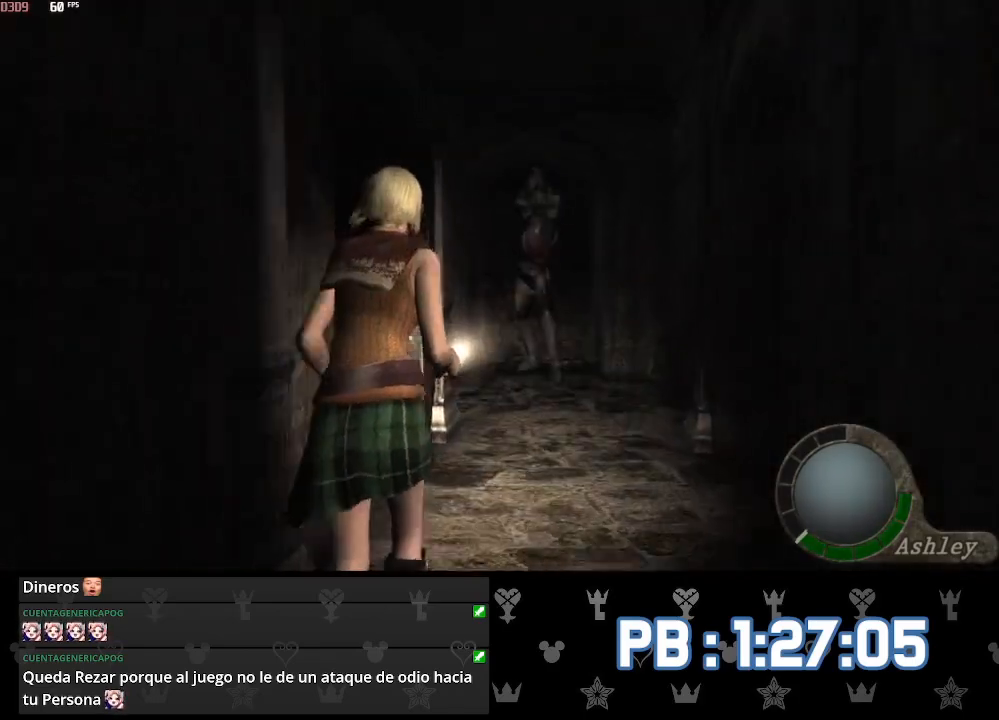
{"buttons": [], "left_stick": "up", "right_stick": "center", "events": []}
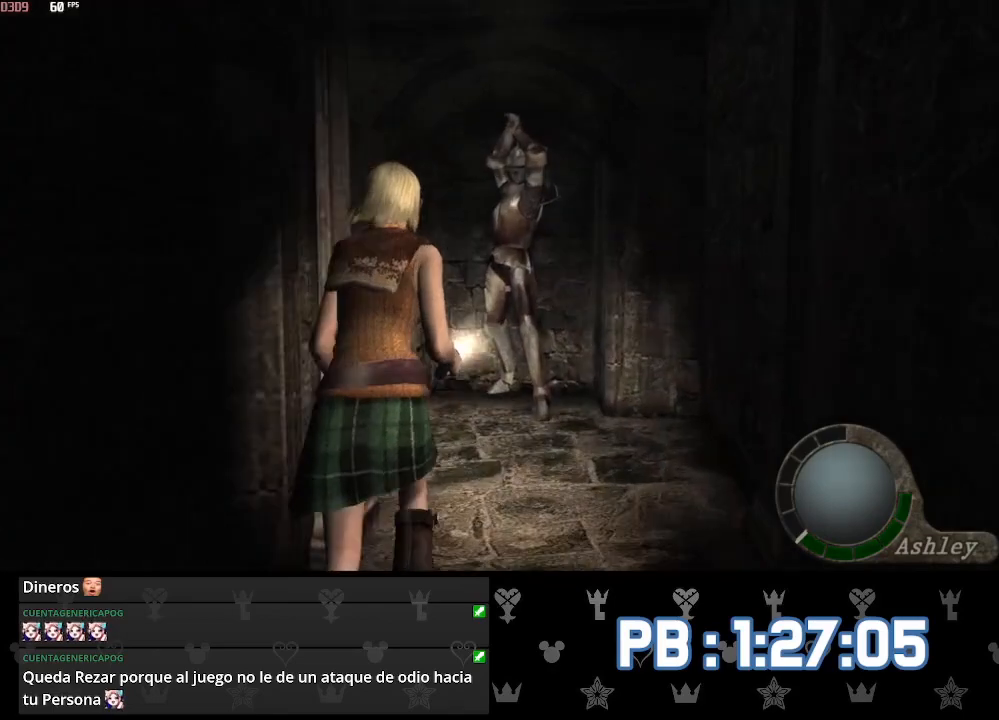
{"buttons": ["CROSS", "L2", "R2"], "left_stick": "center", "right_stick": "center", "events": [[317, "CROSS", "down"], [317, "R2", "down"], [317, "left_stick", "center"], [333, "L2", "down"], [433, "CROSS", "up"], [433, "L2", "up"], [500, "CROSS", "down"], [500, "L2", "down"]]}
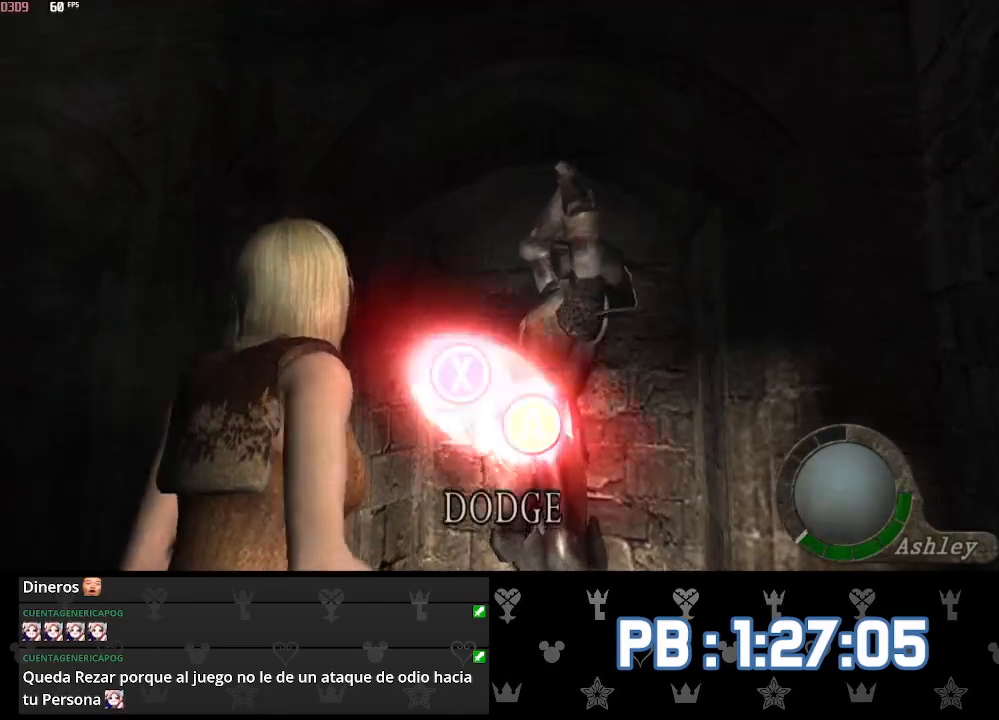
{"buttons": [], "left_stick": "up", "right_stick": "center", "events": [[83, "L2", "up"], [100, "CROSS", "up"], [100, "R2", "up"], [133, "CROSS", "down"], [133, "L2", "down"], [150, "R2", "down"], [217, "L2", "up"], [233, "R2", "up"], [250, "CROSS", "up"], [267, "CROSS", "down"], [267, "L2", "down"], [267, "R2", "down"], [367, "L2", "up"], [383, "R2", "up"], [400, "CROSS", "up"], [450, "left_stick", "up"]]}
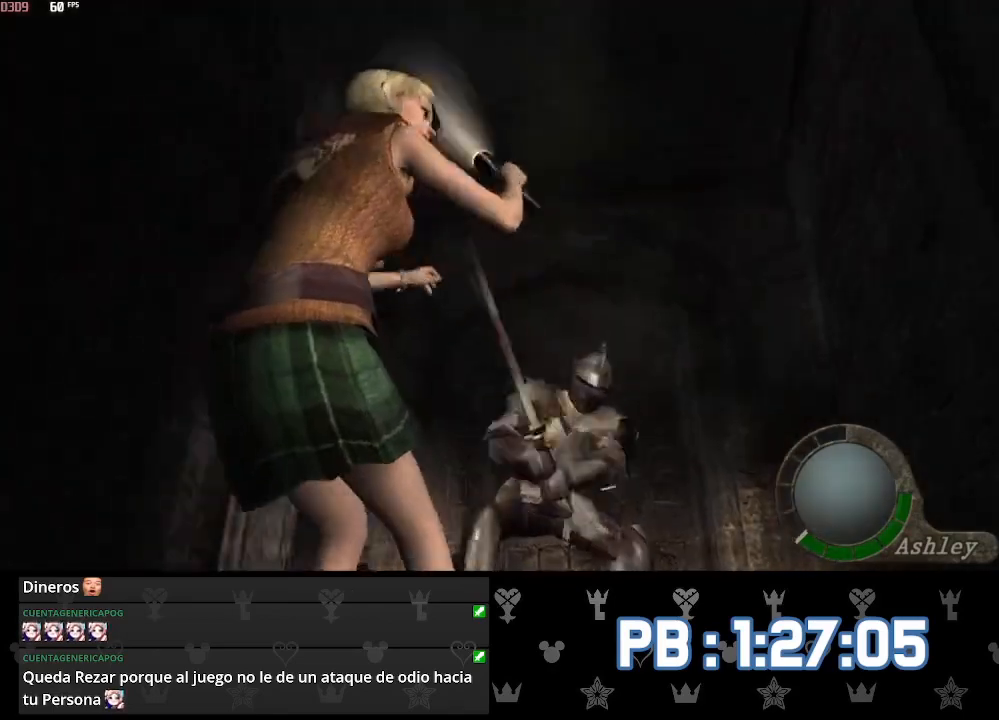
{"buttons": [], "left_stick": "up", "right_stick": "center", "events": [[233, "CIRCLE", "down"], [317, "CIRCLE", "up"], [383, "CIRCLE", "down"], [450, "CIRCLE", "up"]]}
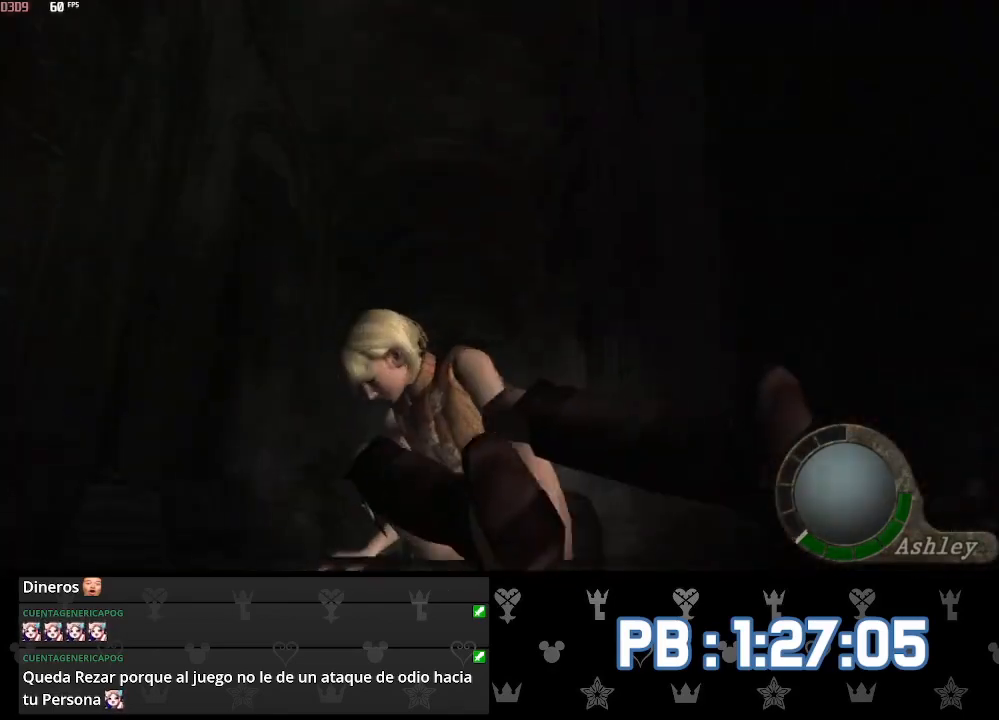
{"buttons": [], "left_stick": "up", "right_stick": "center", "events": [[17, "CIRCLE", "down"], [83, "CIRCLE", "up"], [150, "CIRCLE", "down"], [217, "CIRCLE", "up"], [283, "CIRCLE", "down"], [367, "CIRCLE", "up"], [433, "CIRCLE", "down"], [500, "CIRCLE", "up"]]}
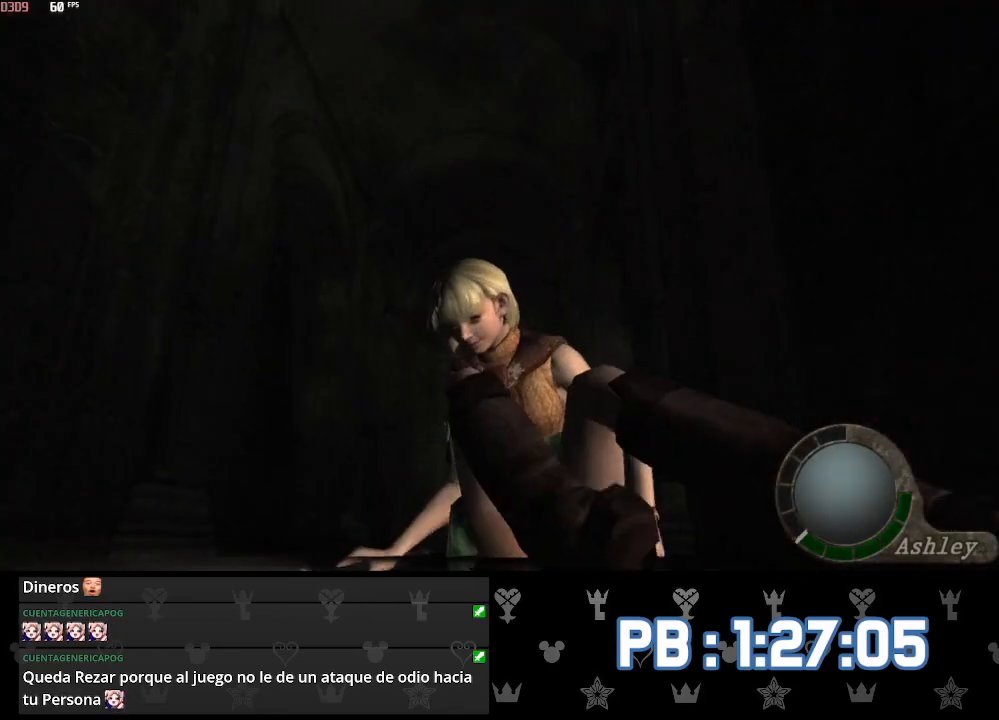
{"buttons": [], "left_stick": "up", "right_stick": "center", "events": [[67, "CIRCLE", "down"], [133, "CIRCLE", "up"], [183, "CIRCLE", "down"], [267, "CIRCLE", "up"], [333, "CIRCLE", "down"], [417, "CIRCLE", "up"]]}
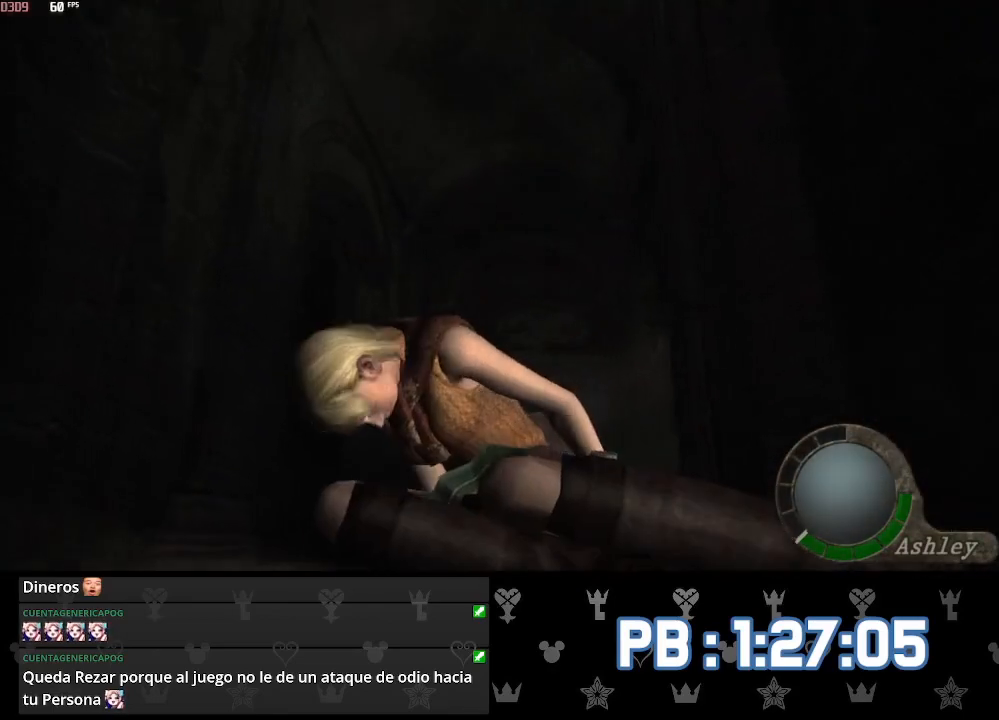
{"buttons": ["DPAD_LEFT"], "left_stick": "up", "right_stick": "center", "events": [[367, "DPAD_LEFT", "down"]]}
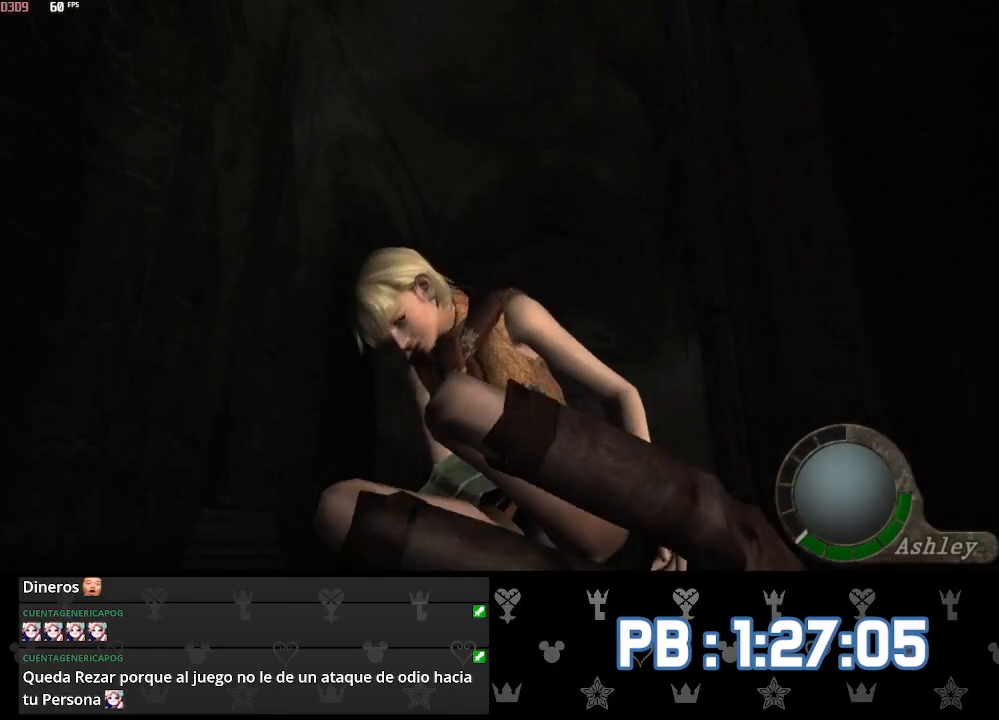
{"buttons": ["DPAD_LEFT"], "left_stick": "up", "right_stick": "center", "events": []}
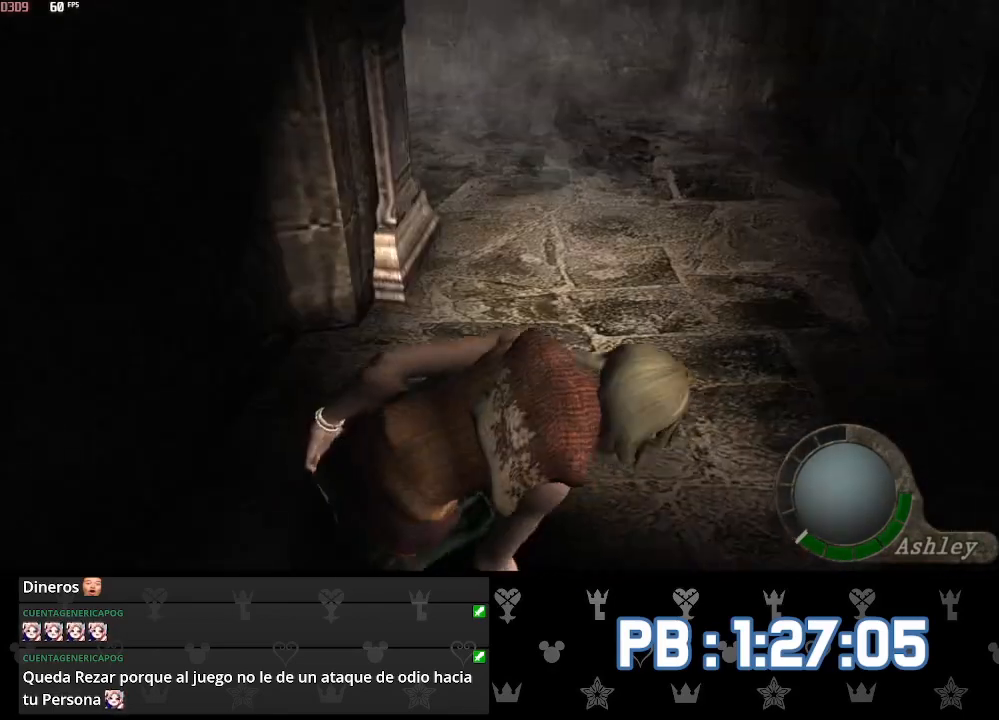
{"buttons": ["DPAD_LEFT"], "left_stick": "up", "right_stick": "center", "events": []}
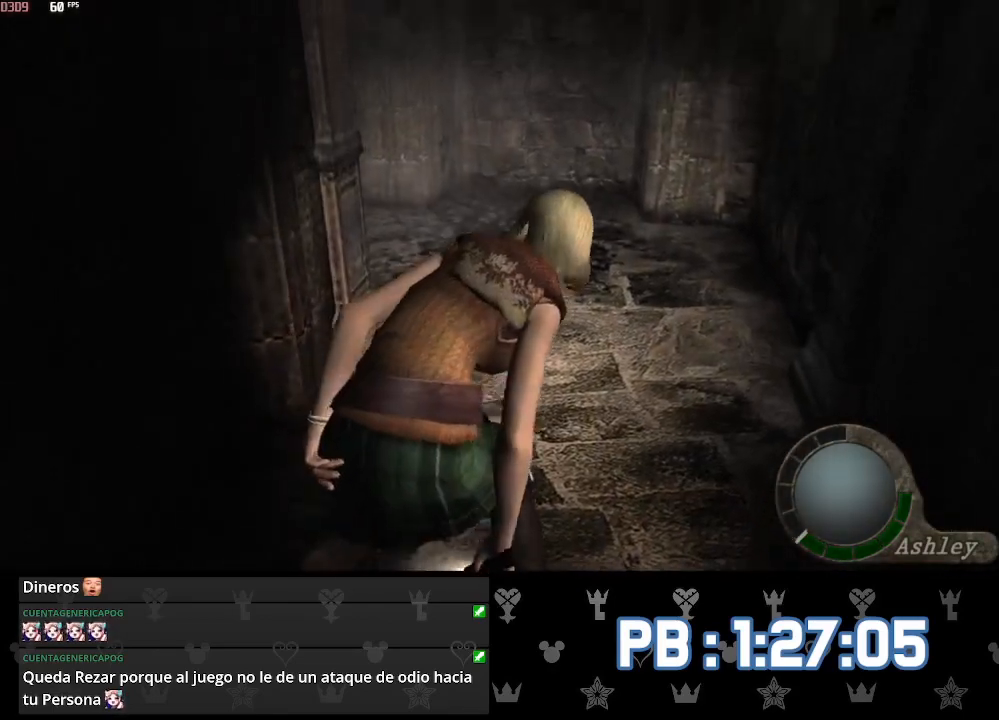
{"buttons": ["DPAD_LEFT"], "left_stick": "up", "right_stick": "center", "events": []}
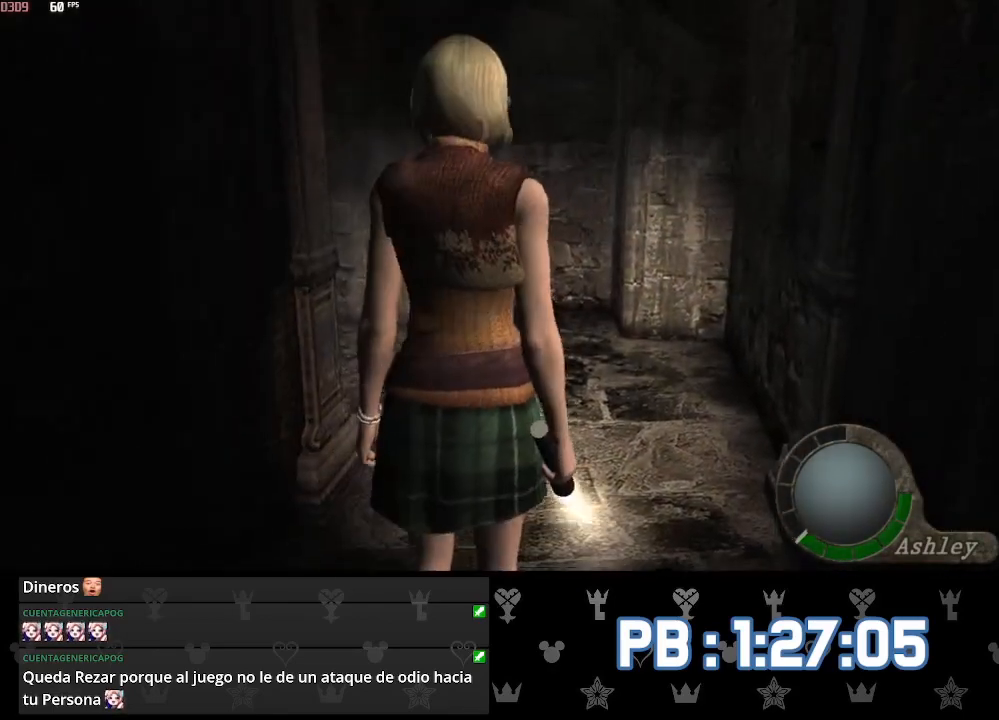
{"buttons": ["DPAD_LEFT"], "left_stick": "up", "right_stick": "center", "events": []}
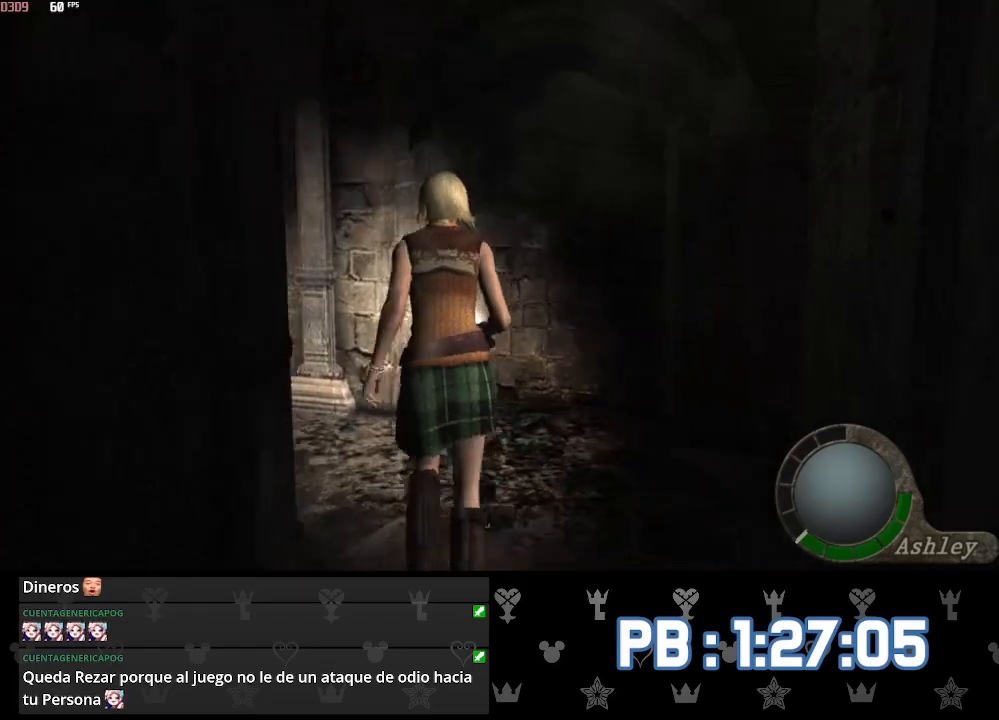
{"buttons": ["DPAD_LEFT"], "left_stick": "up", "right_stick": "center", "events": []}
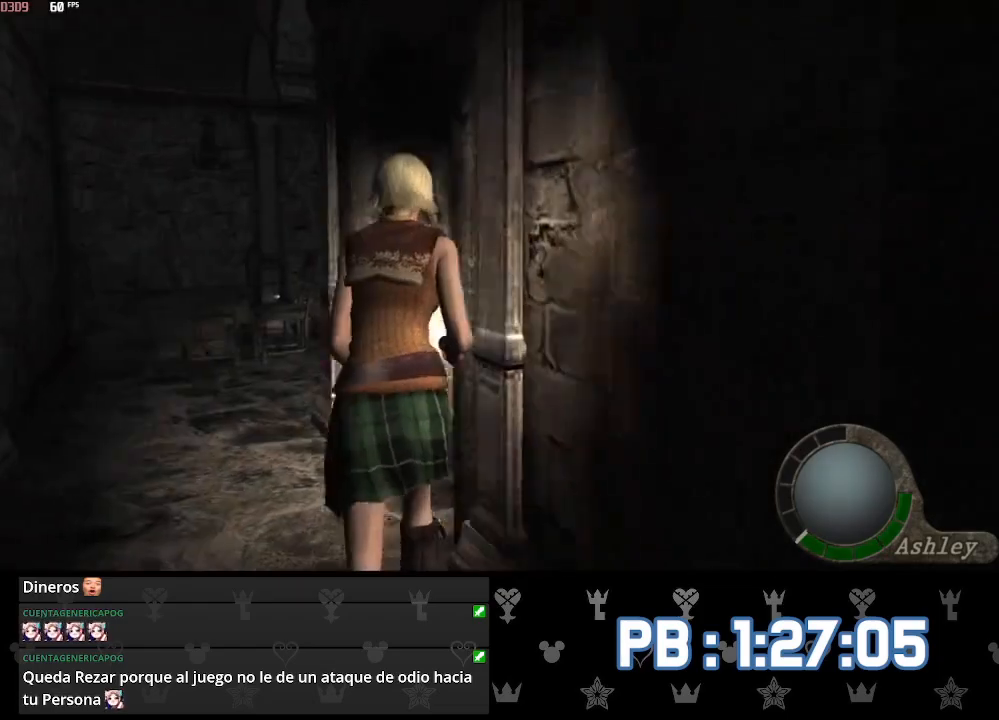
{"buttons": ["DPAD_RIGHT"], "left_stick": "up", "right_stick": "center", "events": [[150, "DPAD_LEFT", "up"], [400, "DPAD_RIGHT", "down"]]}
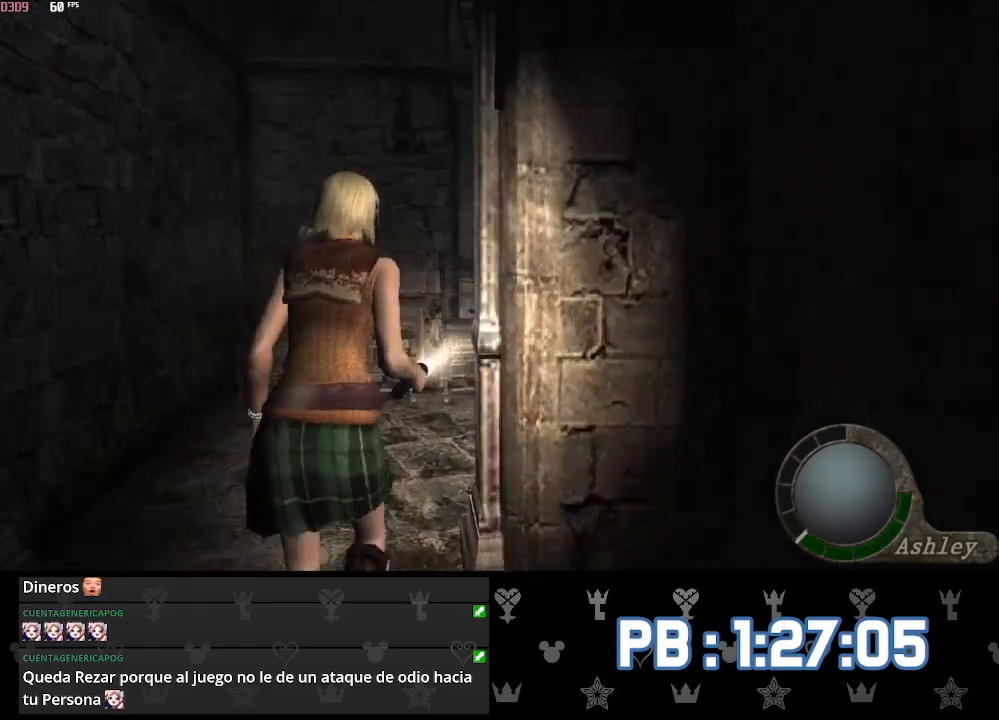
{"buttons": ["DPAD_RIGHT"], "left_stick": "up", "right_stick": "center", "events": []}
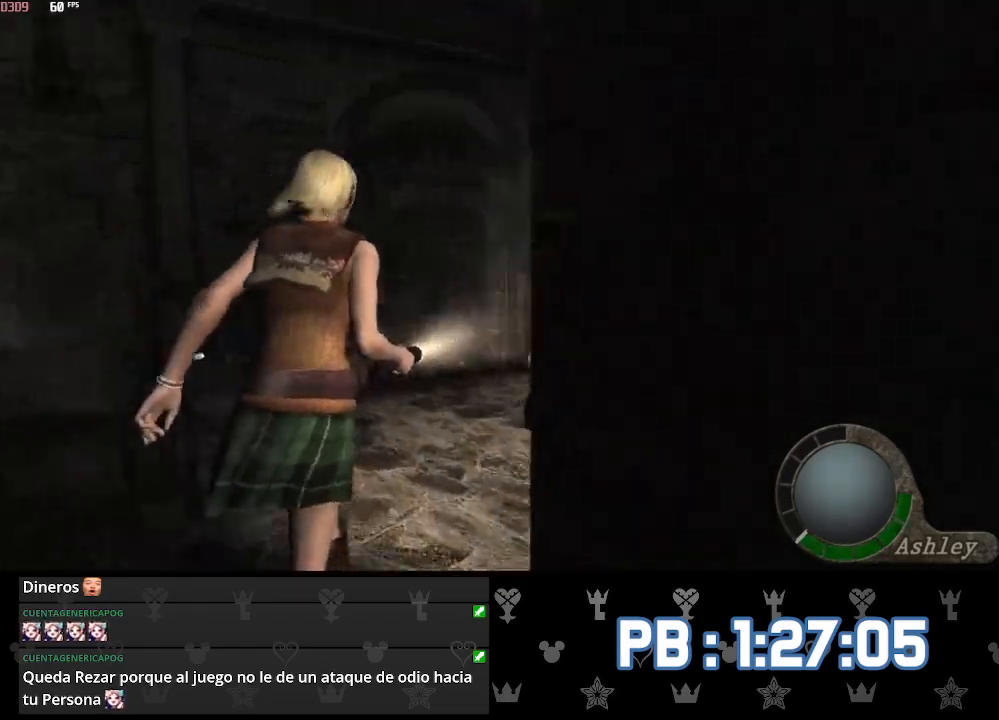
{"buttons": [], "left_stick": "up", "right_stick": "center", "events": [[200, "DPAD_RIGHT", "up"]]}
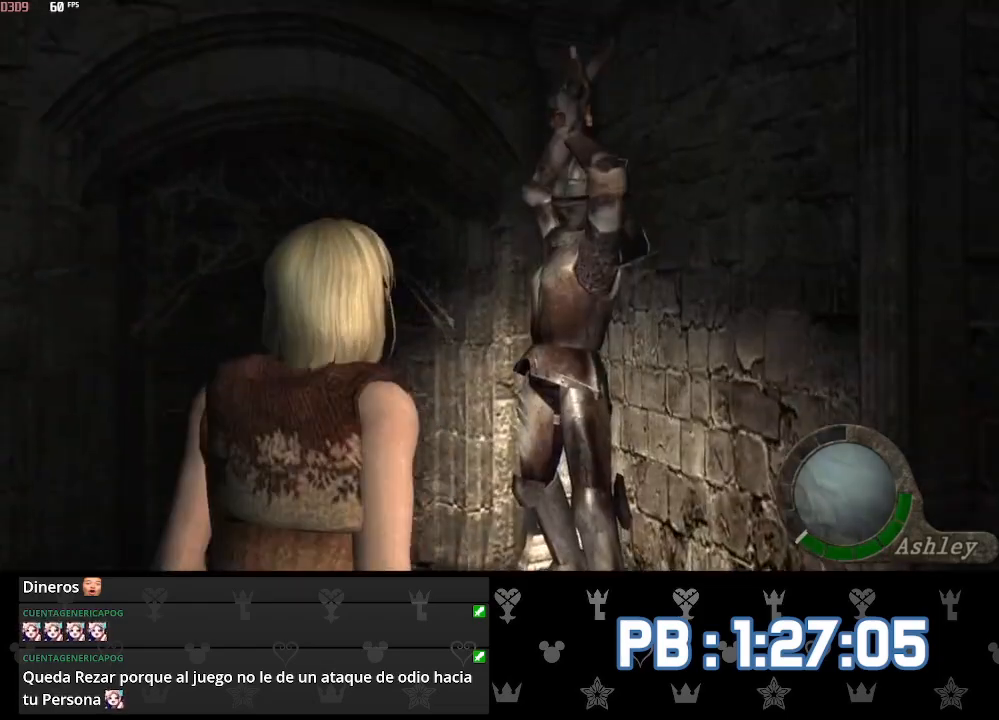
{"buttons": ["CROSS", "SQUARE", "L2", "R2"], "left_stick": "center", "right_stick": "center"}
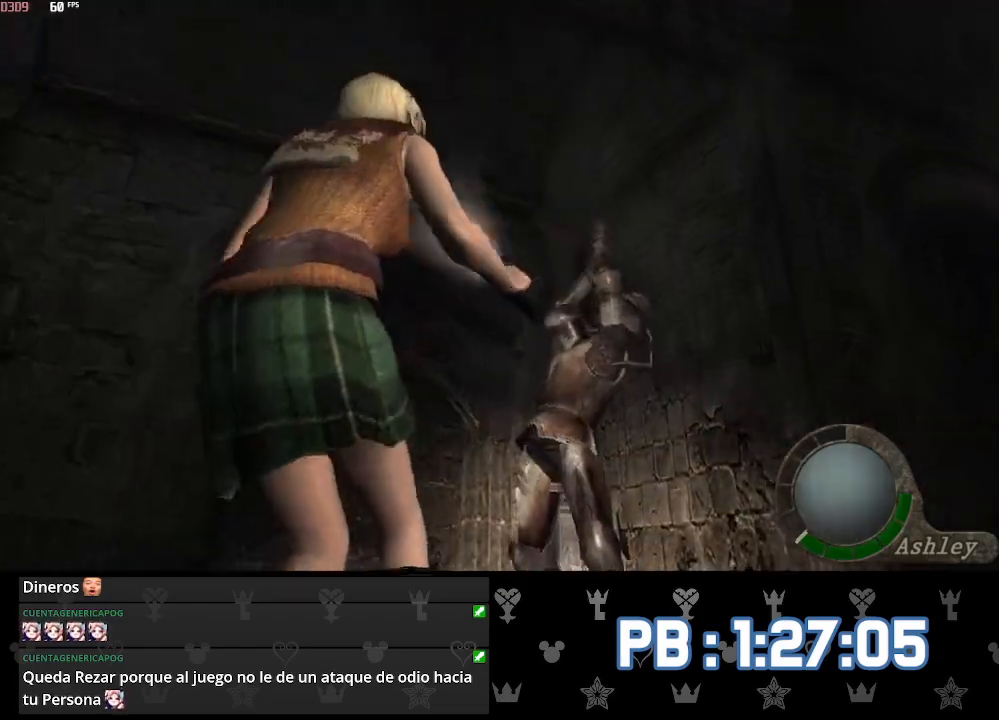
{"buttons": [], "left_stick": "right", "right_stick": "center"}
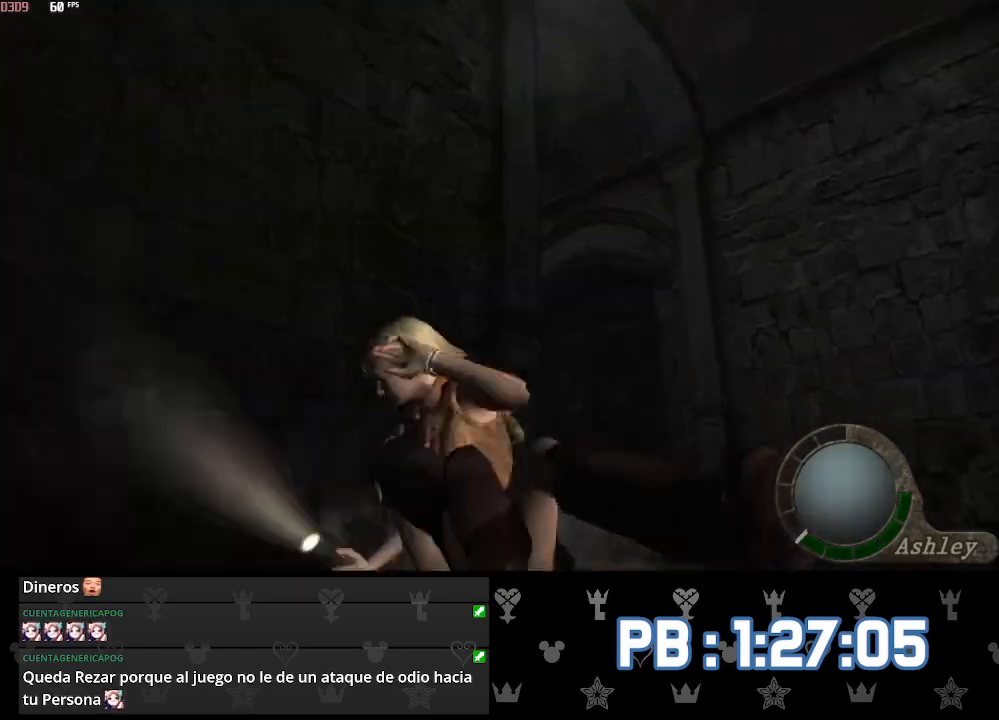
{"buttons": [], "left_stick": "right", "right_stick": "center", "events": []}
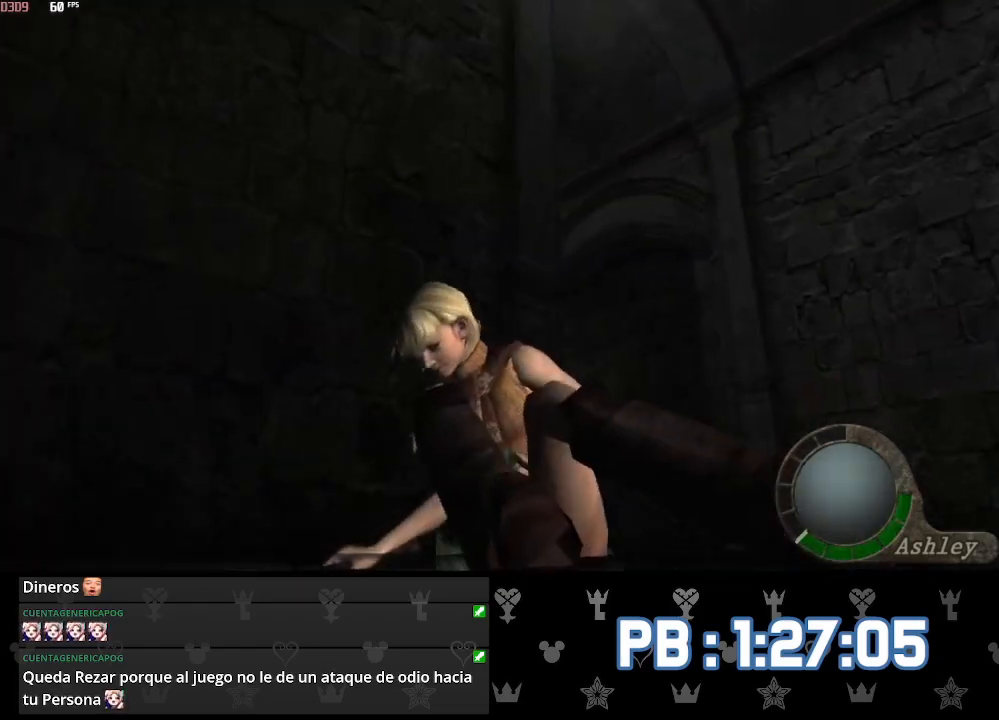
{"buttons": [], "left_stick": "right", "right_stick": "center", "events": []}
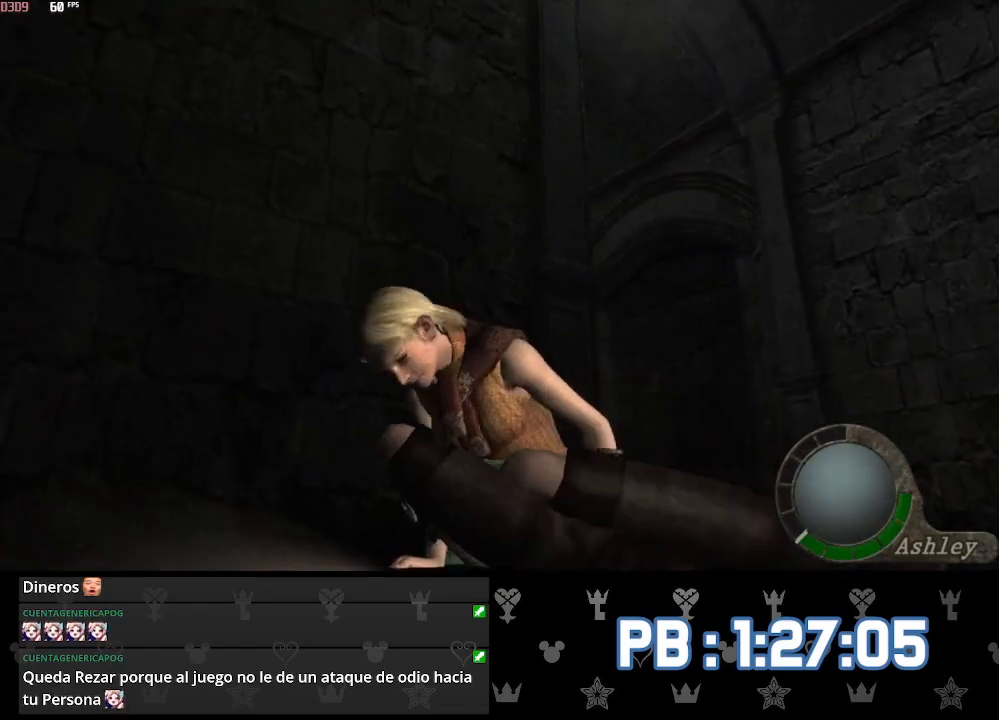
{"buttons": [], "left_stick": "right", "right_stick": "center", "events": []}
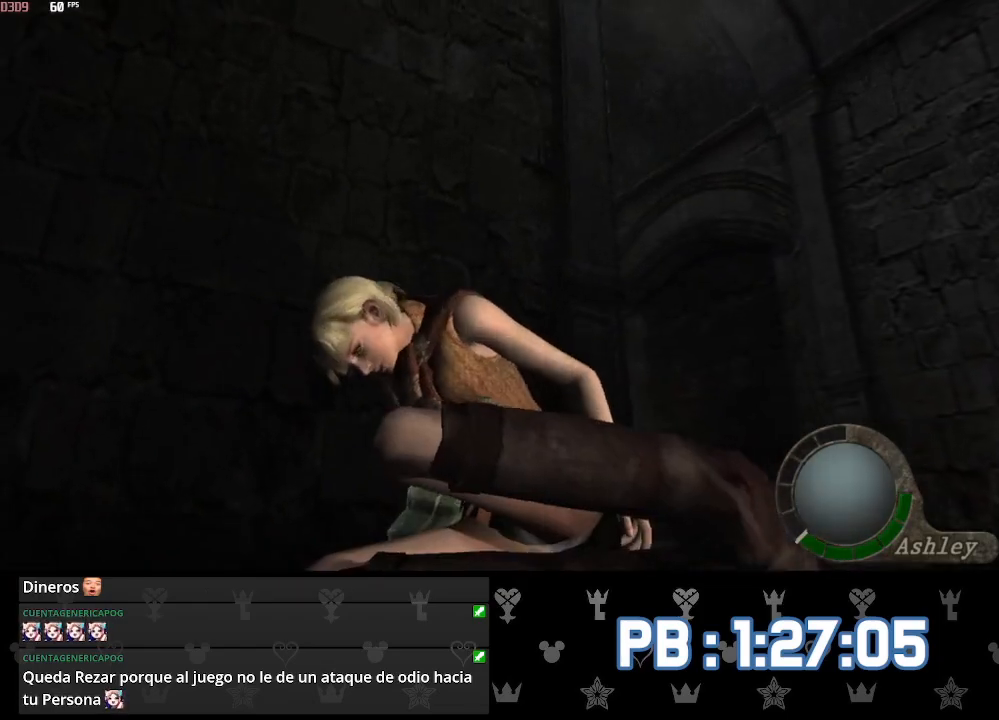
{"buttons": [], "left_stick": "right", "right_stick": "center", "events": []}
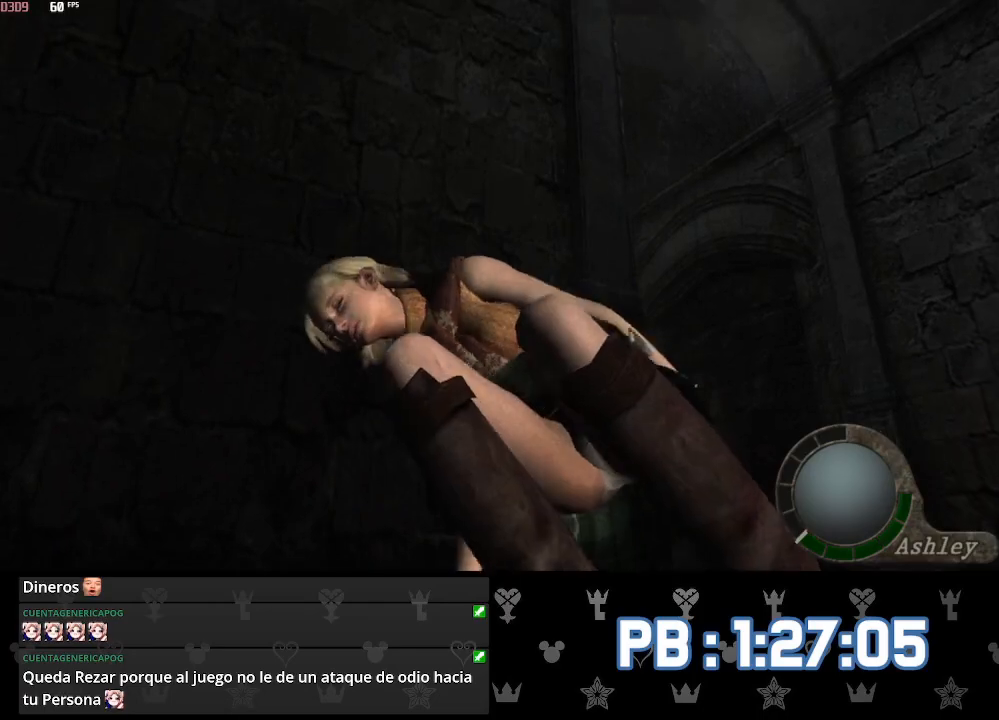
{"buttons": [], "left_stick": "right", "right_stick": "center", "events": []}
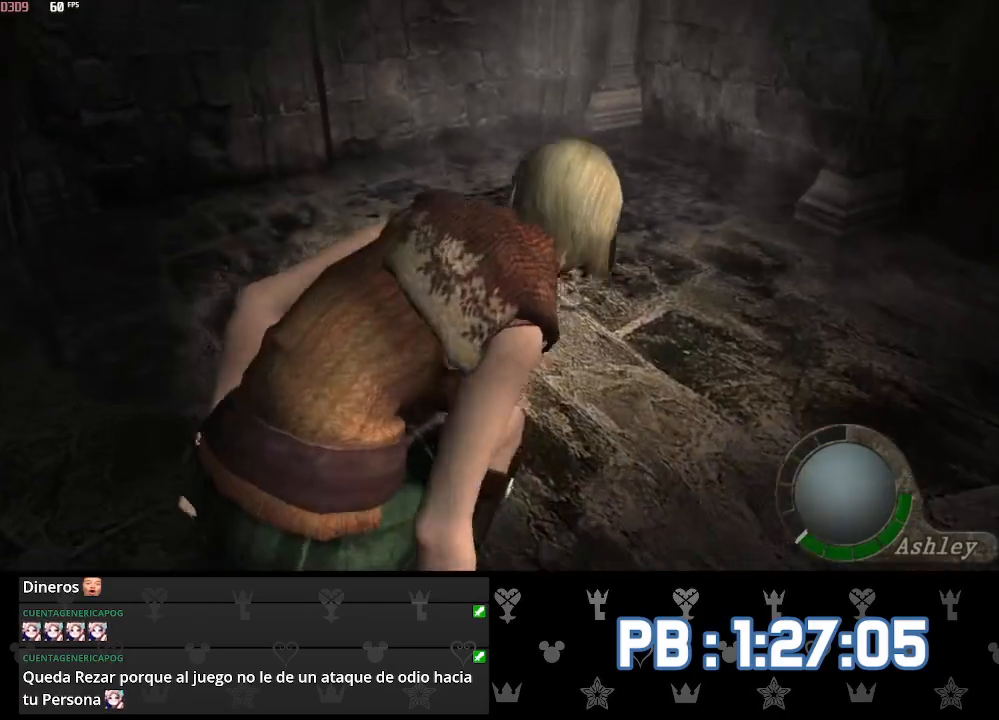
{"buttons": [], "left_stick": "right", "right_stick": "center", "events": []}
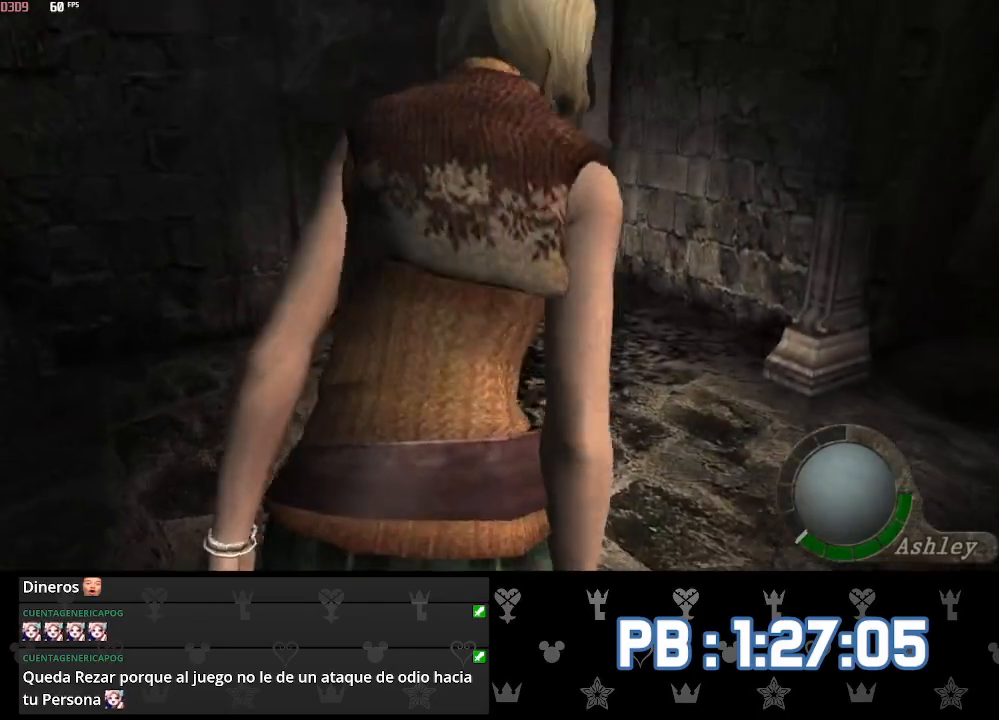
{"buttons": [], "left_stick": "right", "right_stick": "center", "events": []}
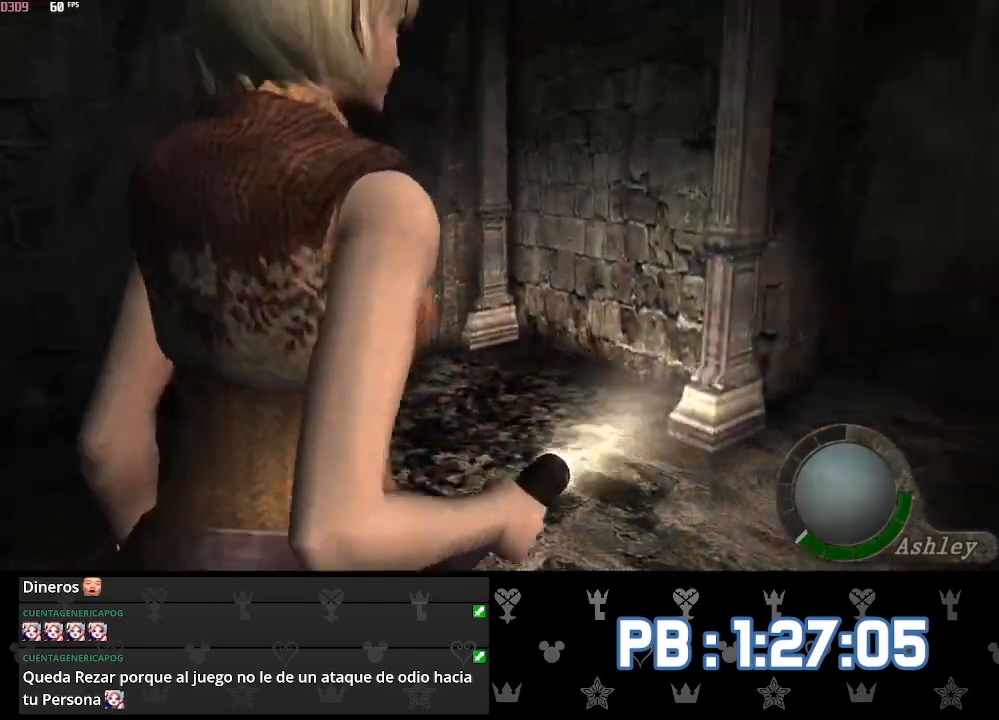
{"buttons": [], "left_stick": "up-right", "right_stick": "center", "events": [[117, "left_stick", "up-right"]]}
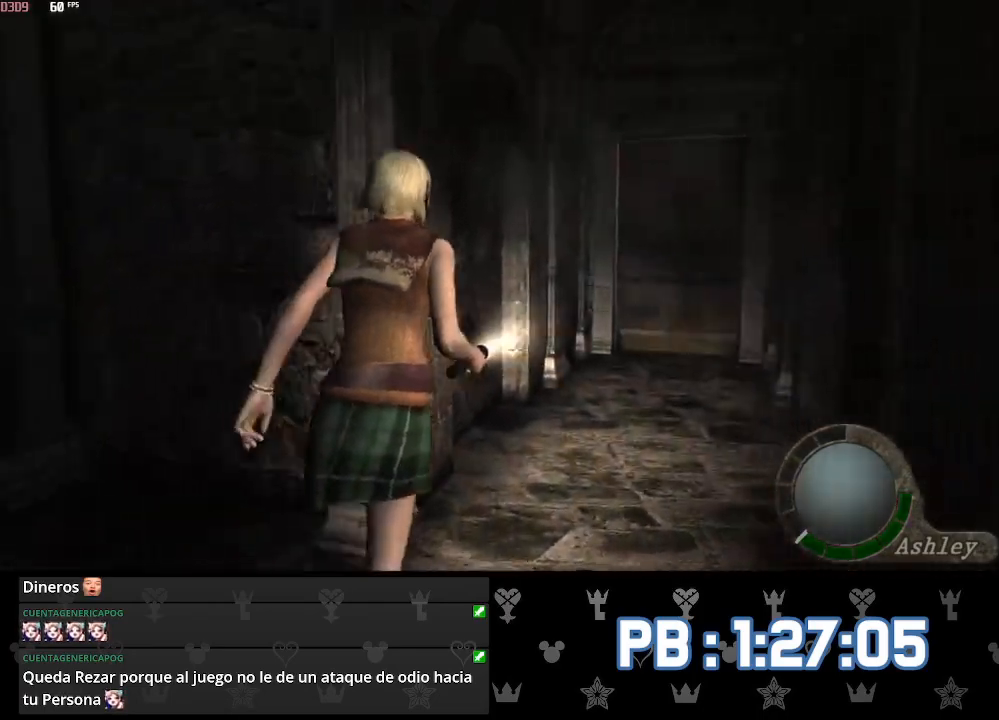
{"buttons": [], "left_stick": "up", "right_stick": "center", "events": [[133, "left_stick", "up"]]}
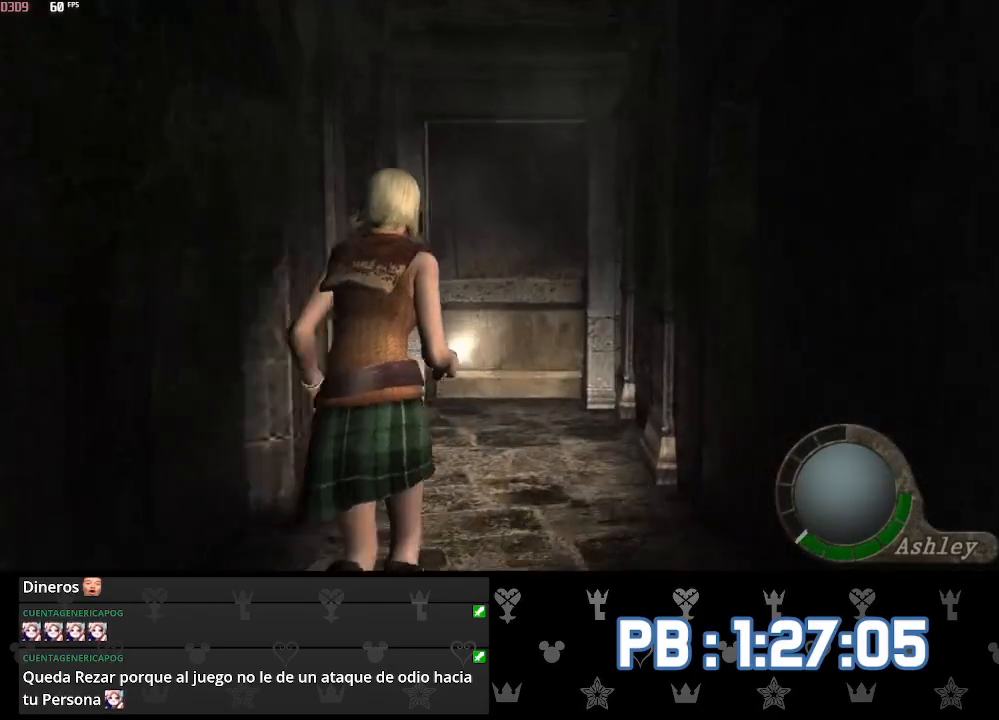
{"buttons": ["SQUARE"], "left_stick": "up", "right_stick": "center"}